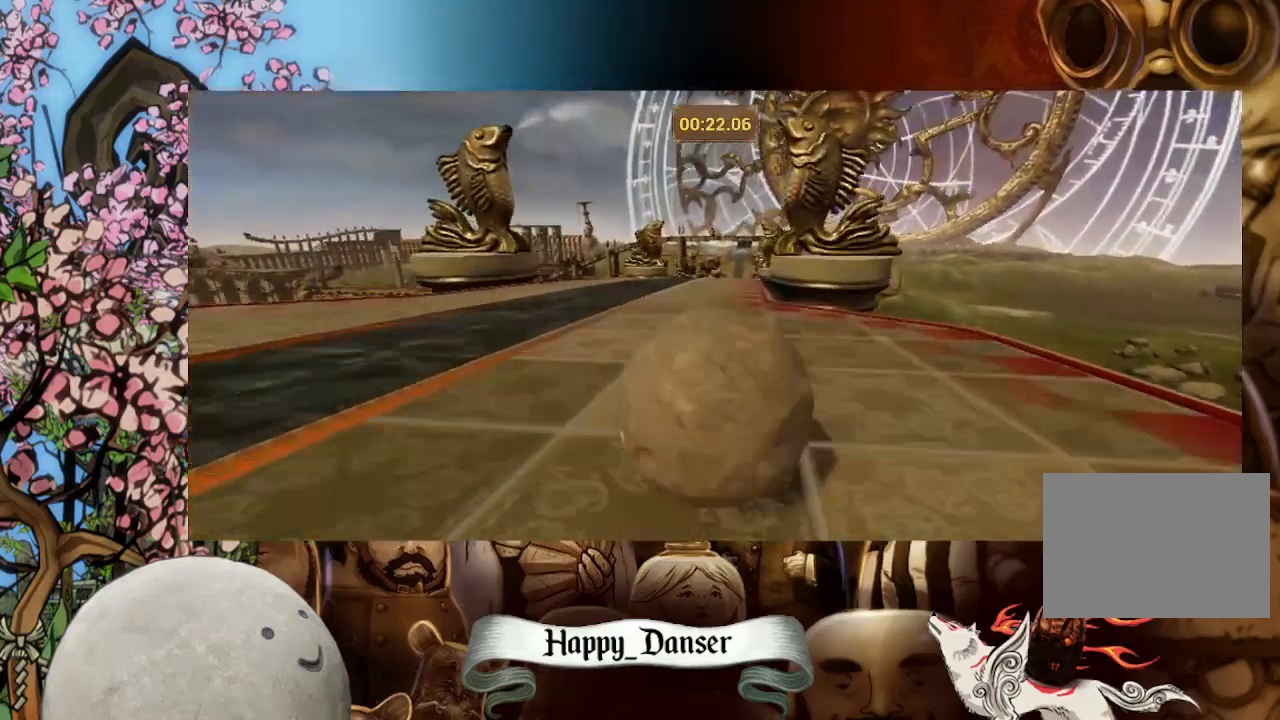
Gameplay with keyboard and mouse; each line is a JSON object with the keys and mouse buttons held at the frame after it. "events" lists presses ("down") and releases ("up") of "a", "d", "s", "space", "w" and "mouse_left" between this image and that frame as [ms after this image, input, new state], when the widget could be followed in between. "mouse_left" = the "left" button of the "mouse" list. No other keys are recorded. Not read: mouse_move.
{"keys": ["w"], "mouse": [], "events": [[267, "d", "down"], [467, "d", "up"]]}
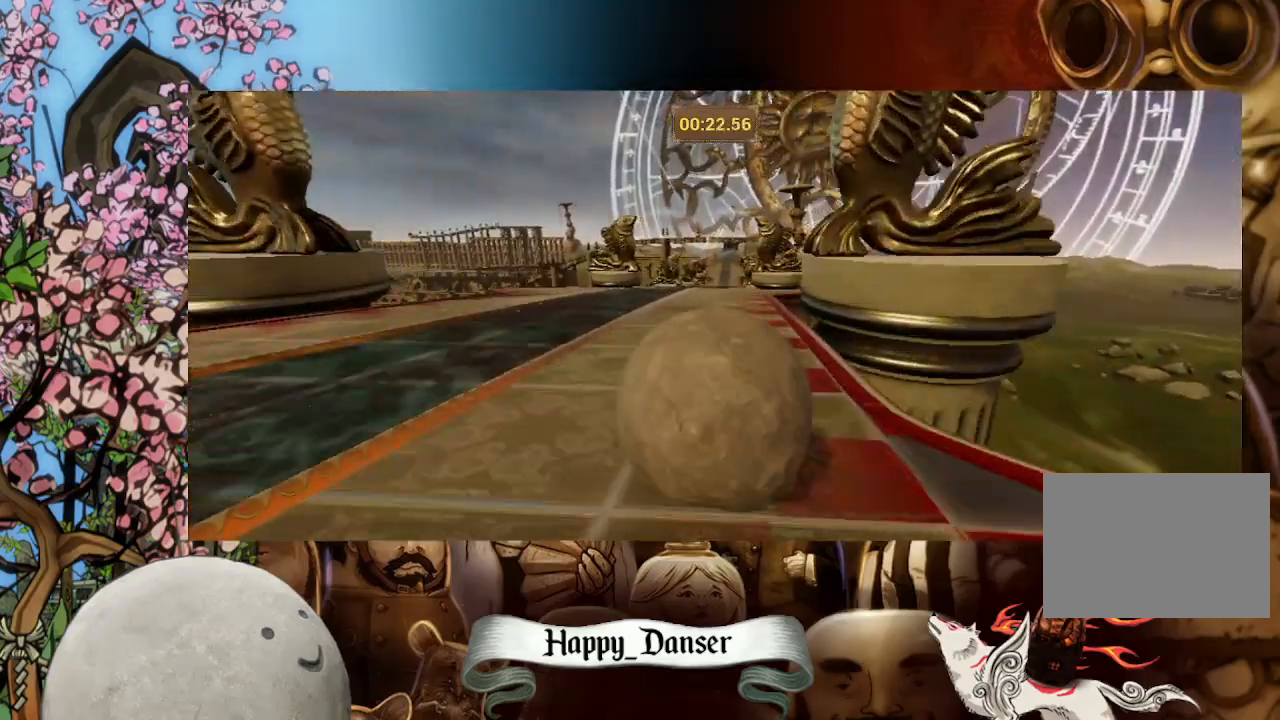
{"keys": ["w"], "mouse": [], "events": [[200, "d", "down"], [333, "d", "up"]]}
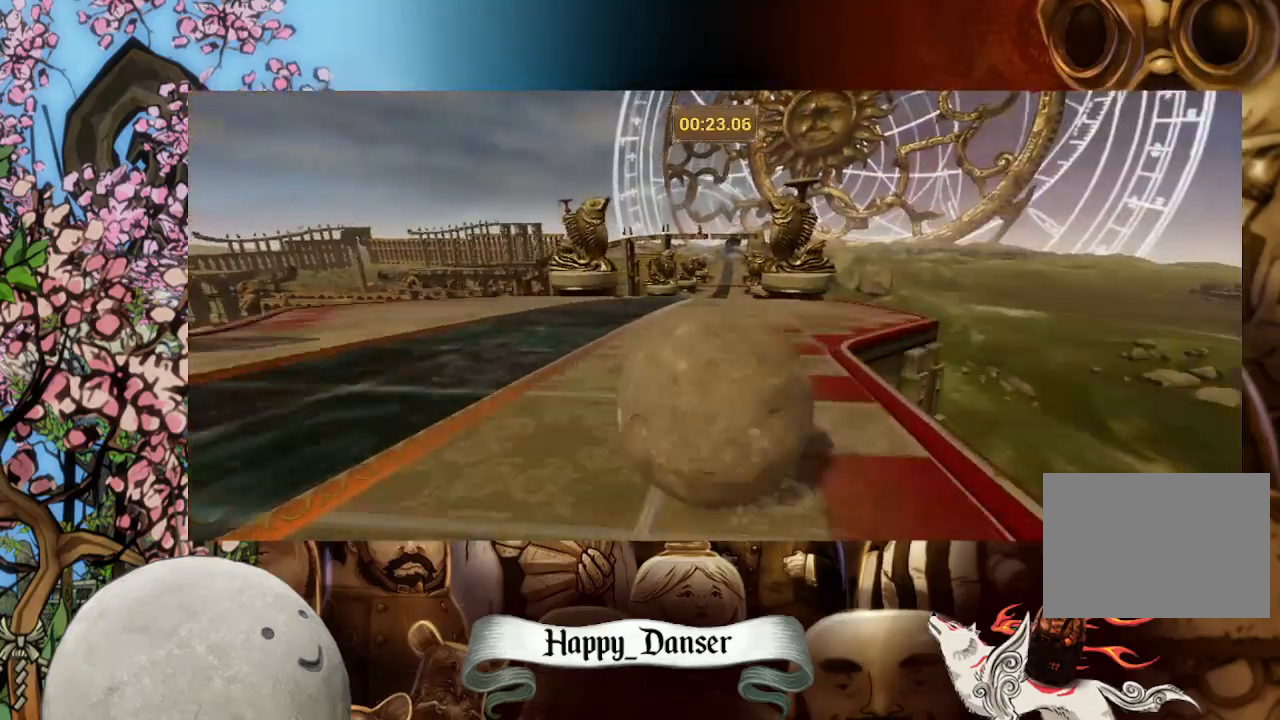
{"keys": ["d", "w"], "mouse": [], "events": [[467, "d", "down"]]}
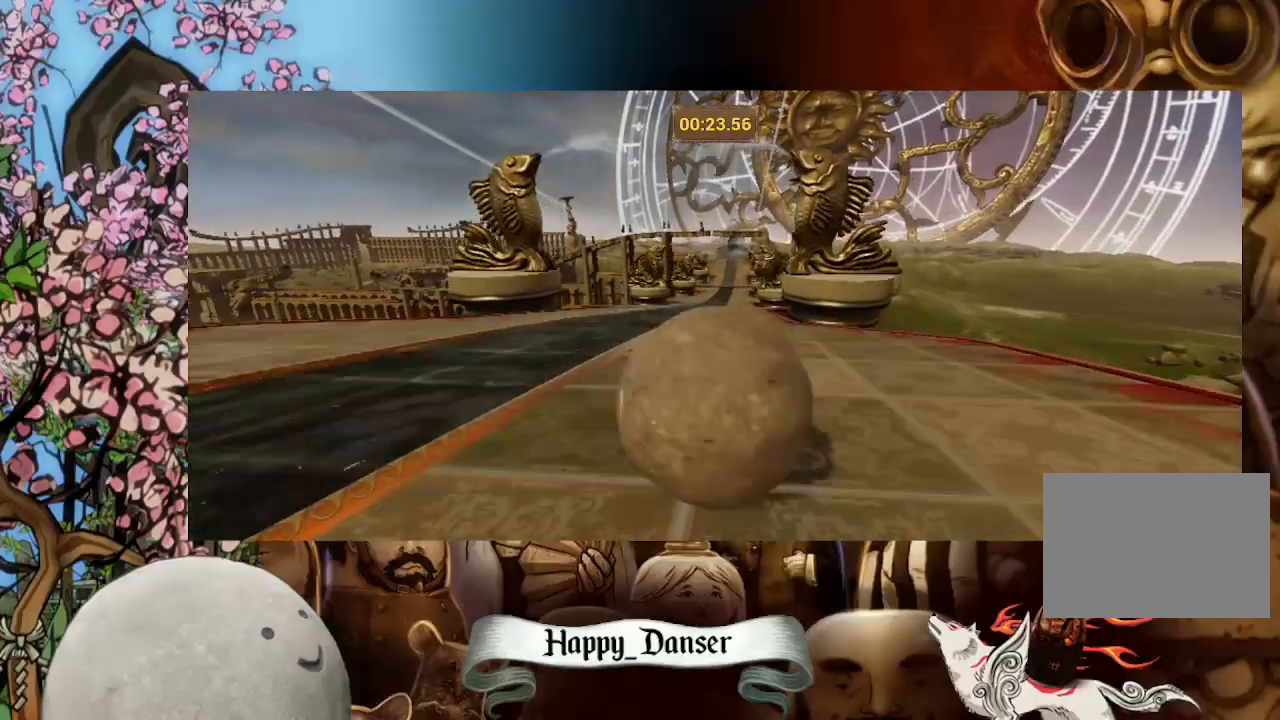
{"keys": ["w"], "mouse": [], "events": [[100, "d", "up"]]}
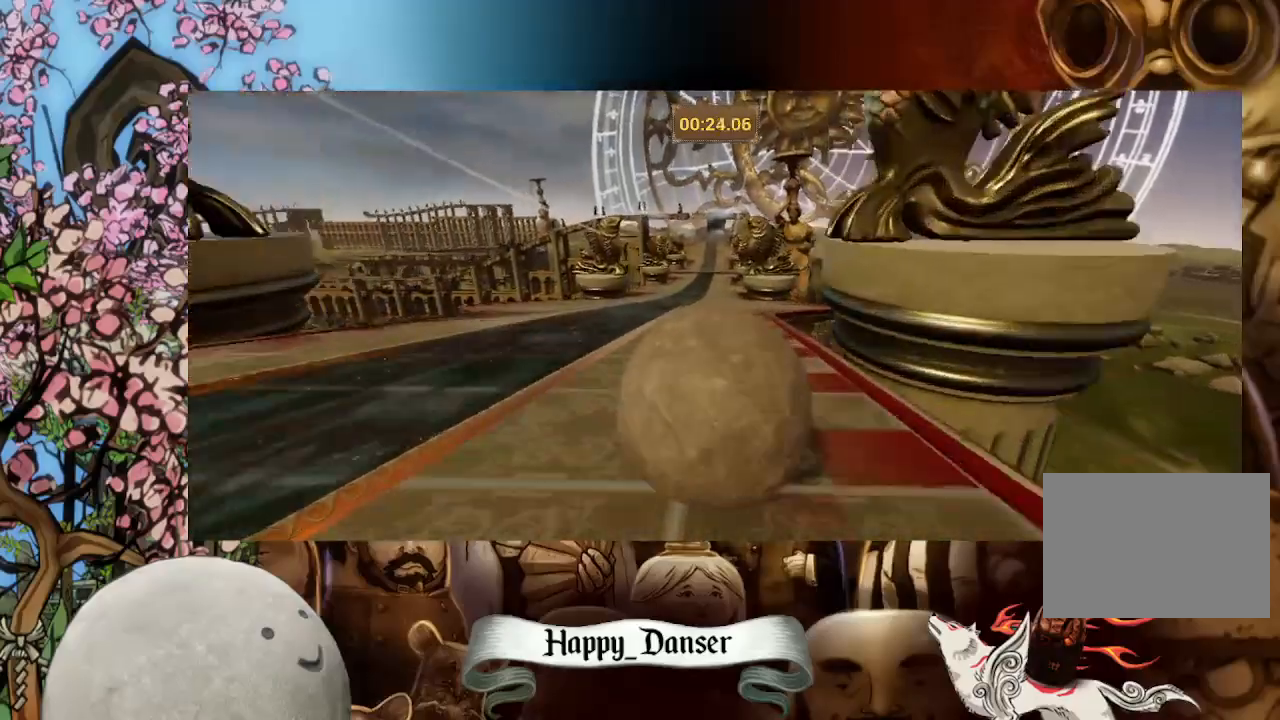
{"keys": ["w"], "mouse": [], "events": []}
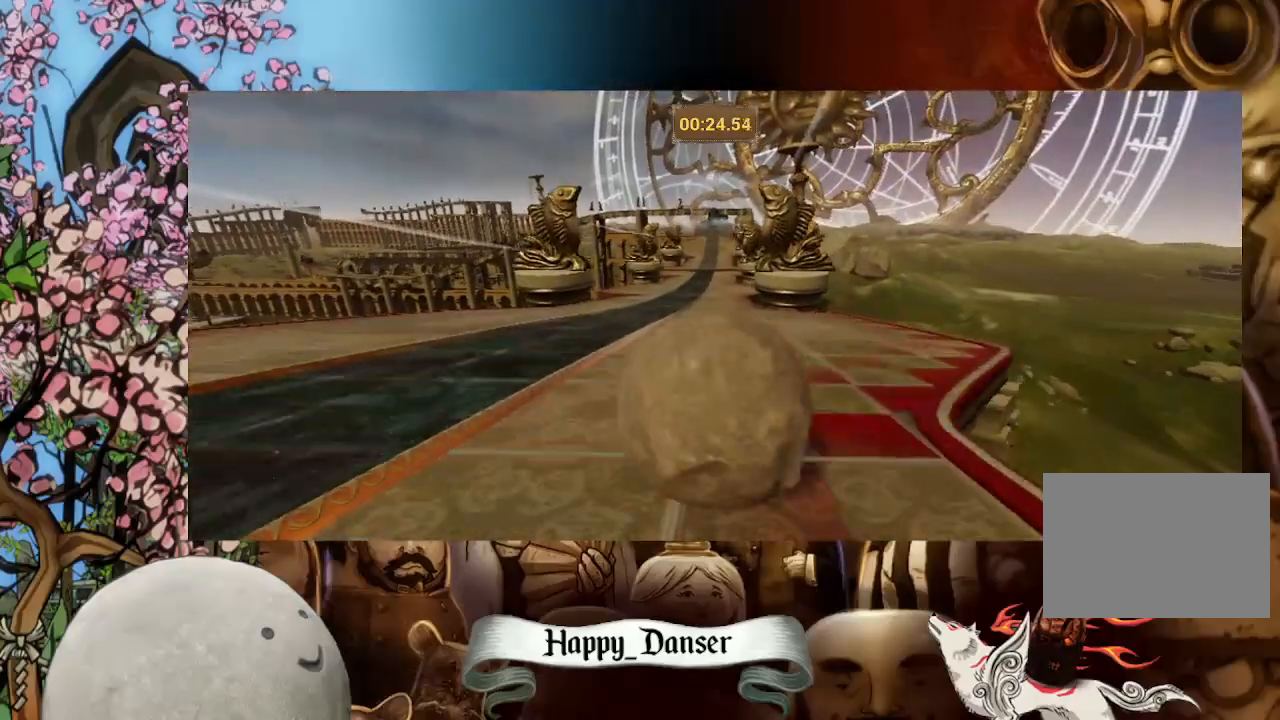
{"keys": ["w"], "mouse": [], "events": []}
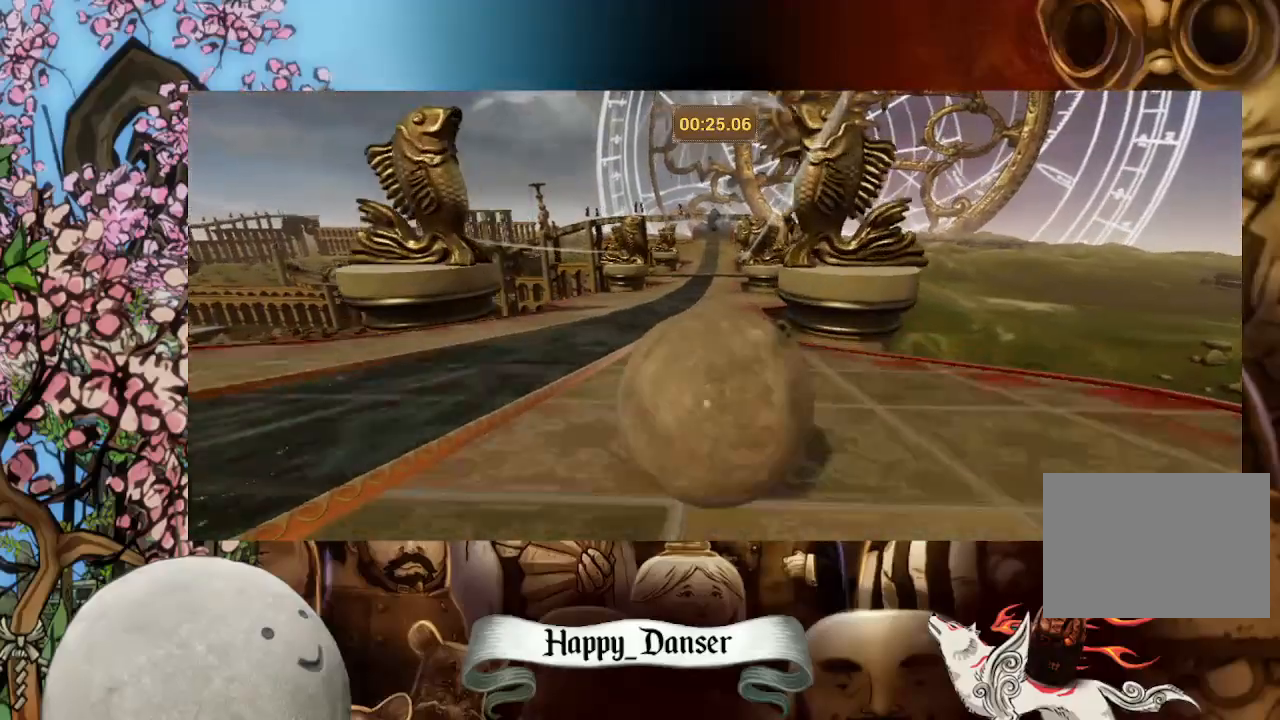
{"keys": ["w"], "mouse": [], "events": []}
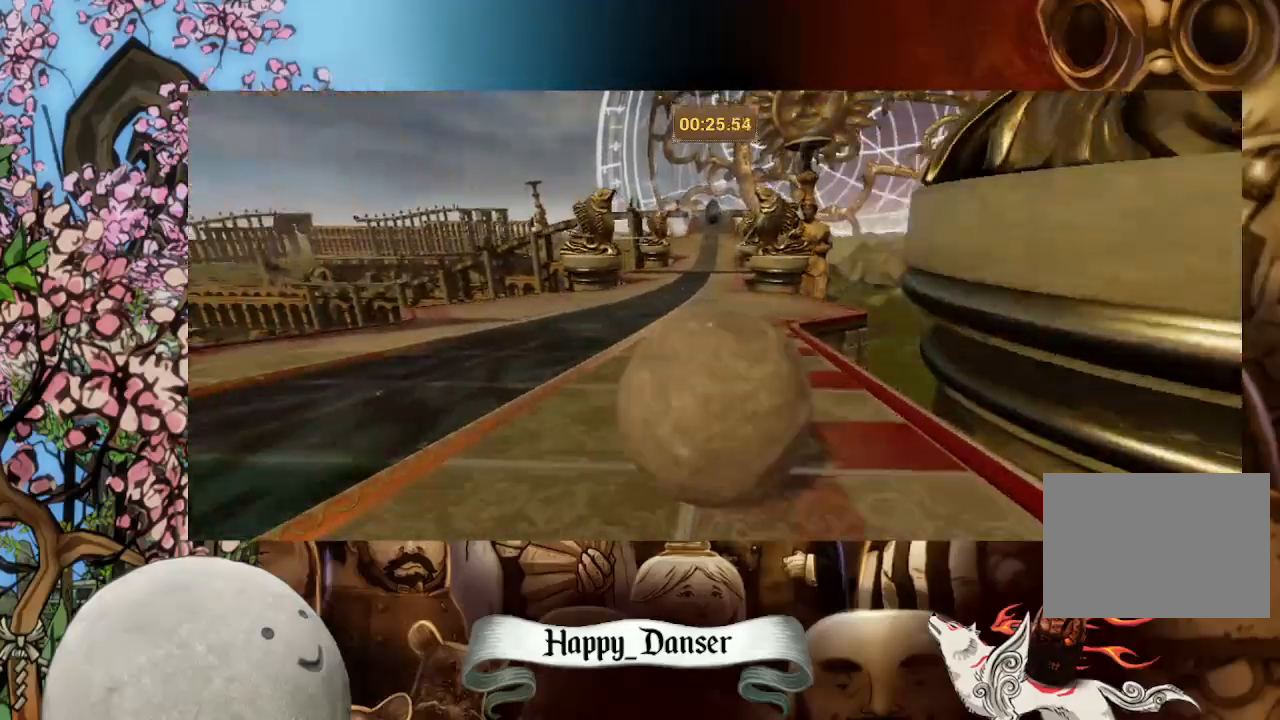
{"keys": ["w"], "mouse": [], "events": []}
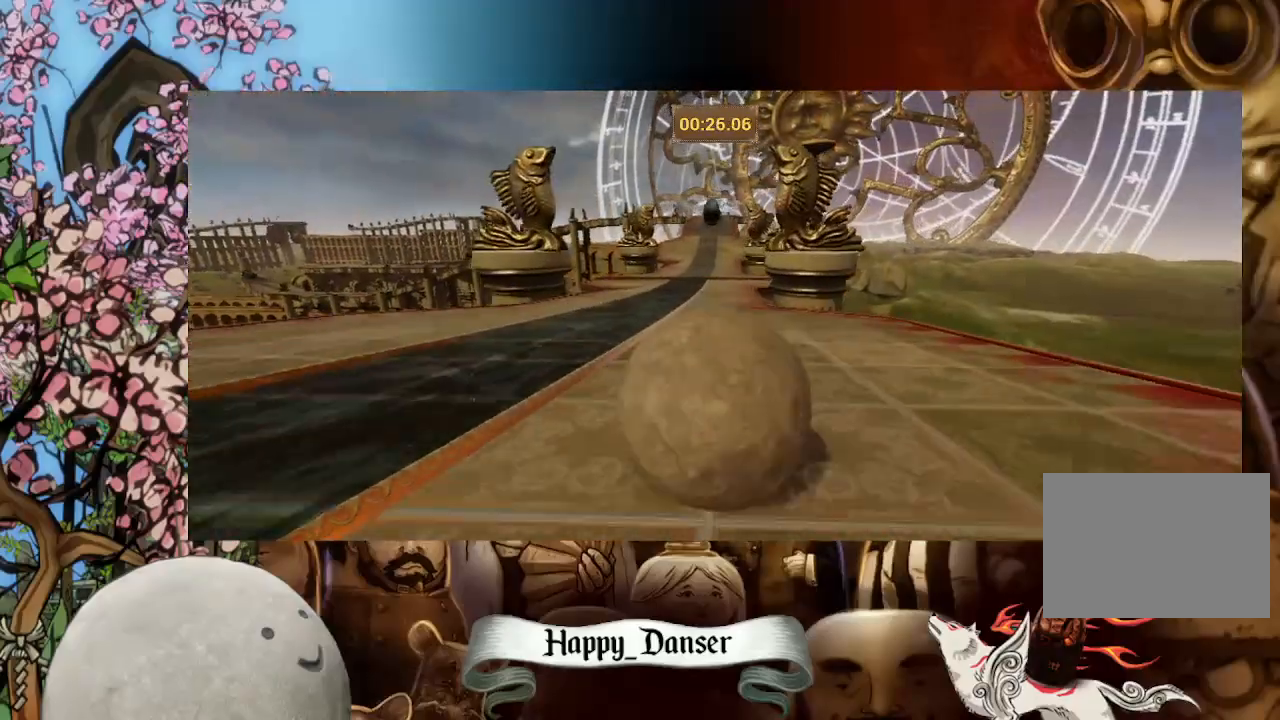
{"keys": ["w"], "mouse": [], "events": [[400, "a", "down"], [467, "a", "up"]]}
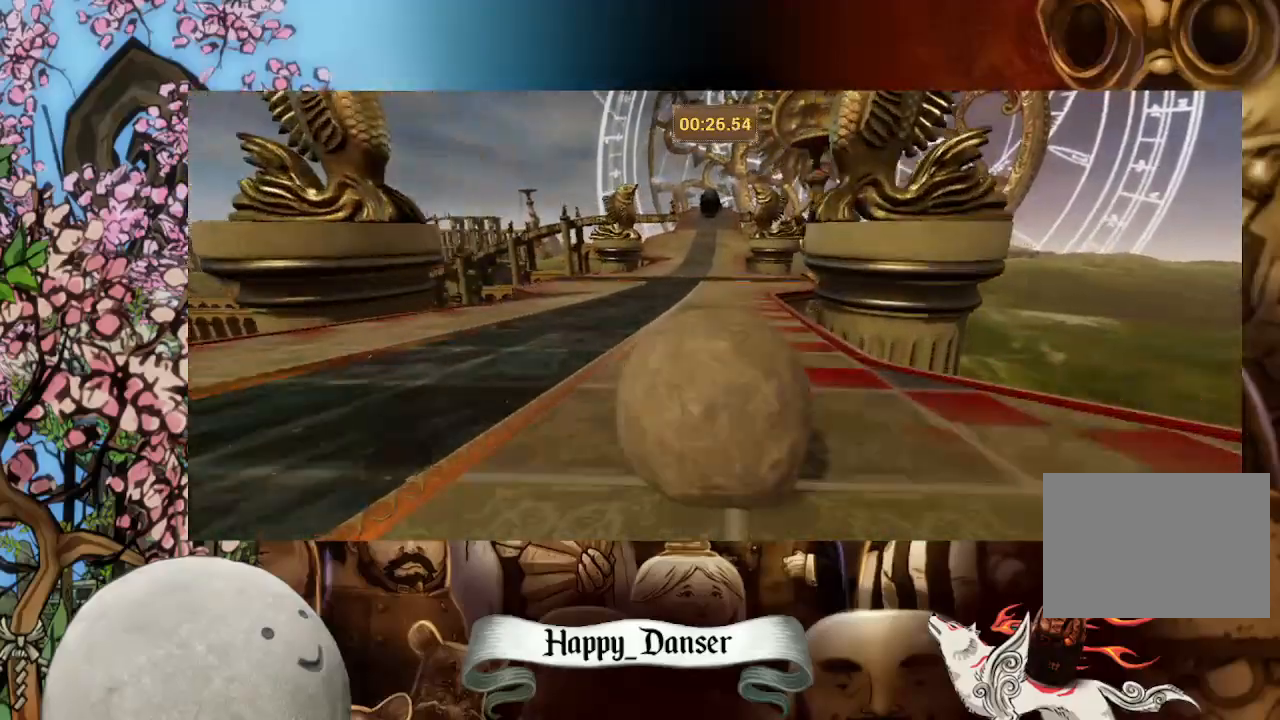
{"keys": ["w"], "mouse": [], "events": []}
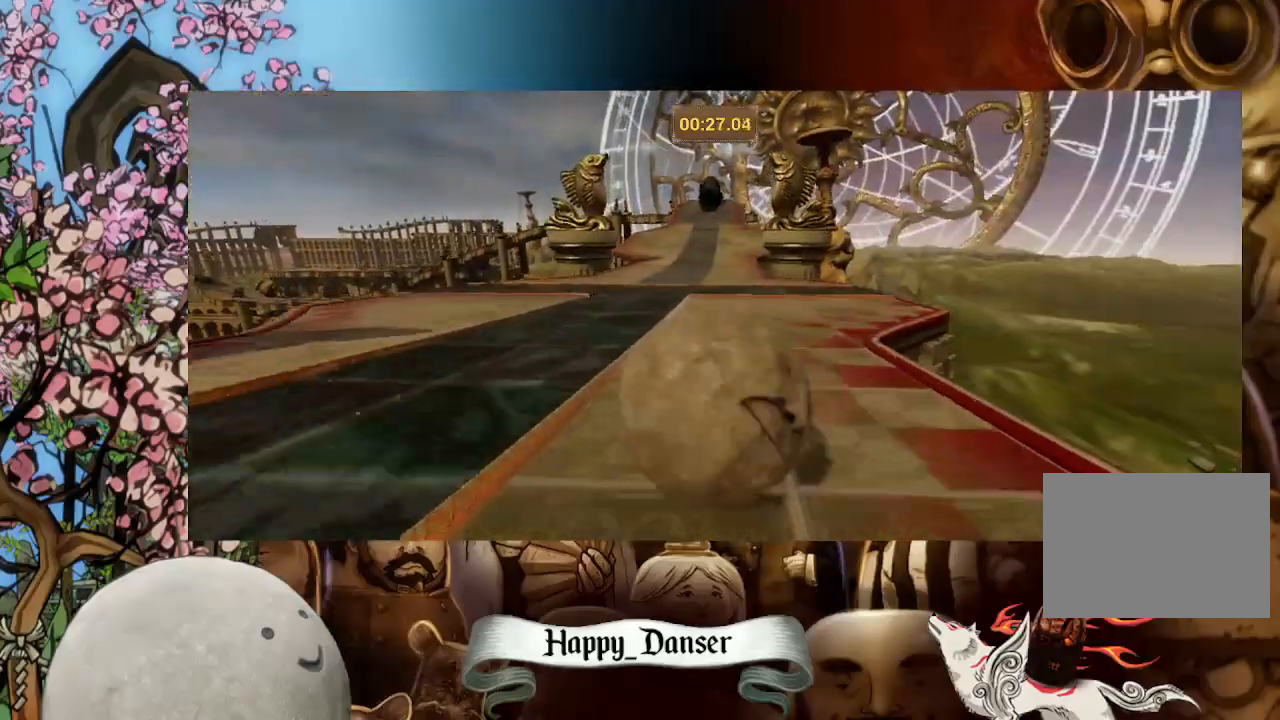
{"keys": ["w"], "mouse": [], "events": [[33, "a", "down"], [133, "mouse_left", "down"], [300, "mouse_left", "up"], [333, "a", "up"]]}
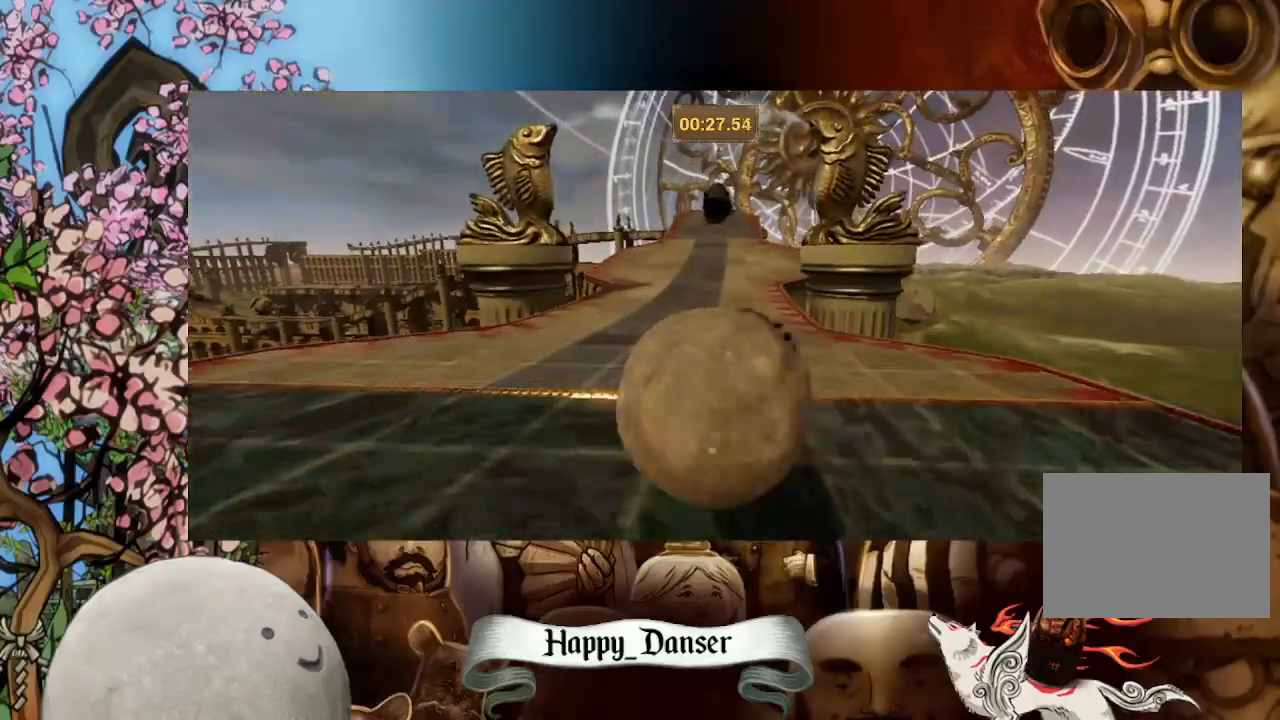
{"keys": ["w"], "mouse": [], "events": [[267, "d", "down"], [400, "d", "up"]]}
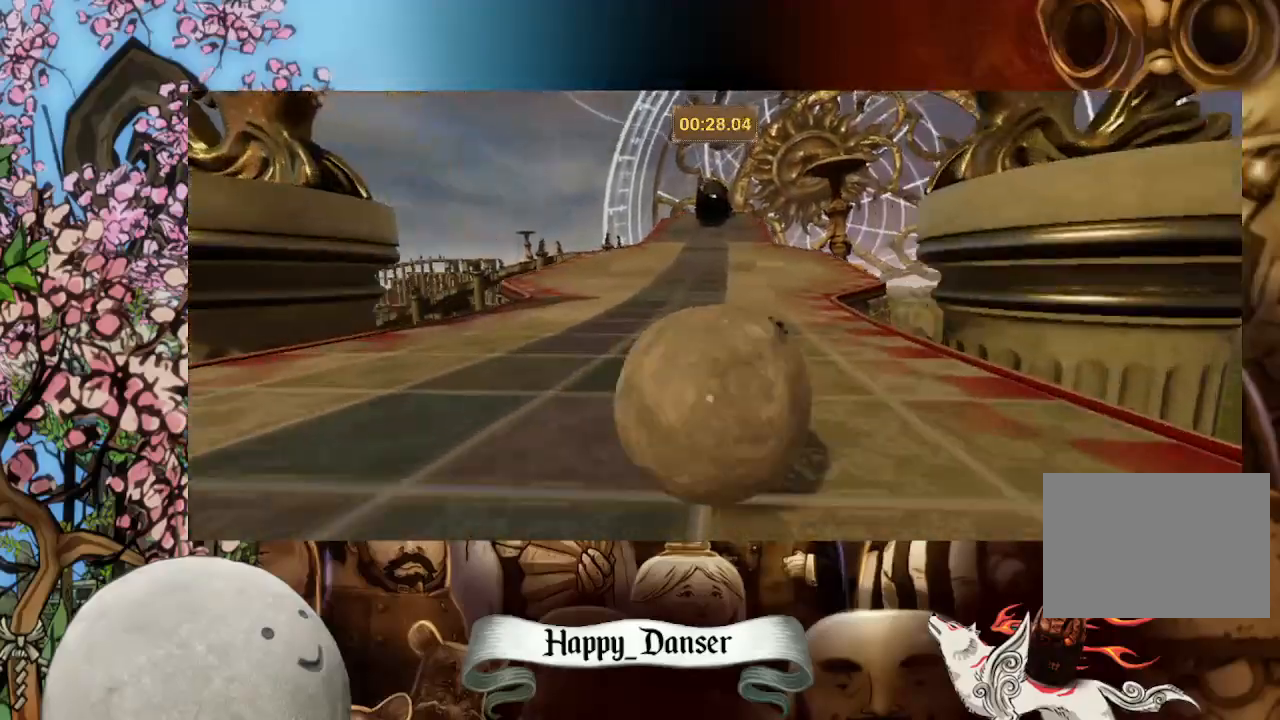
{"keys": ["w"], "mouse": [], "events": []}
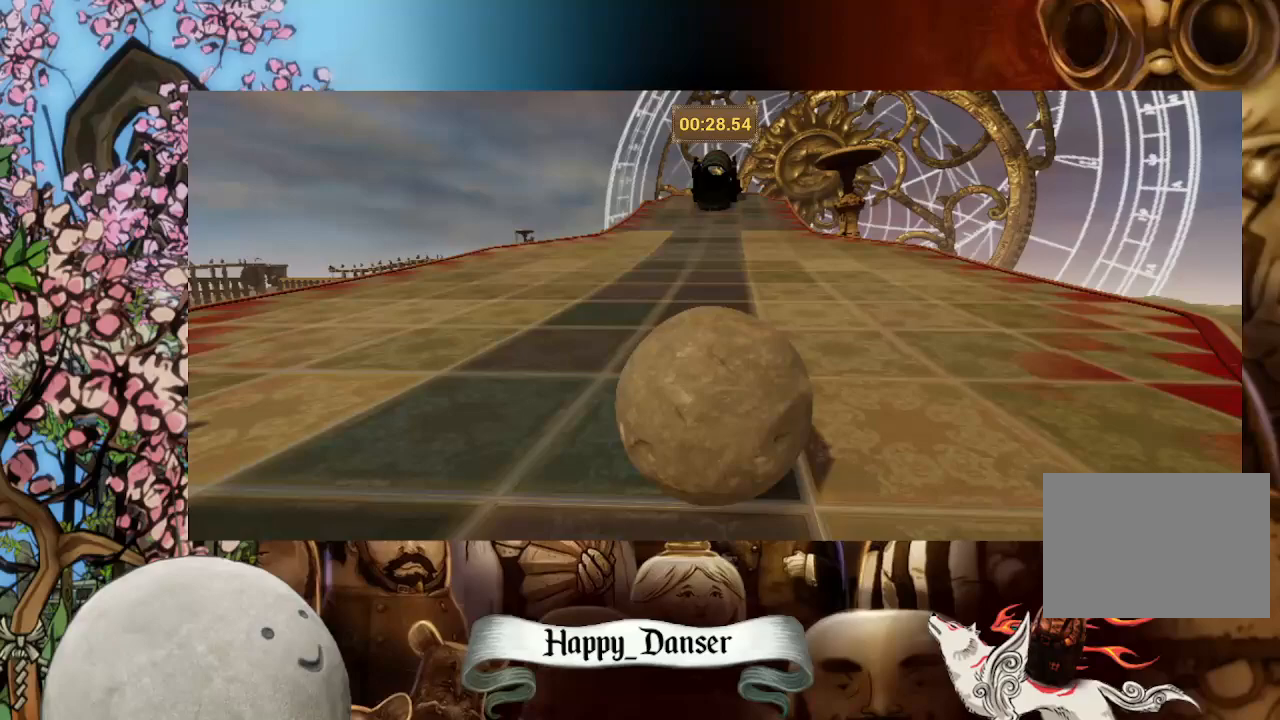
{"keys": ["d", "w"], "mouse": [], "events": [[67, "a", "down"], [167, "a", "up"], [433, "d", "down"]]}
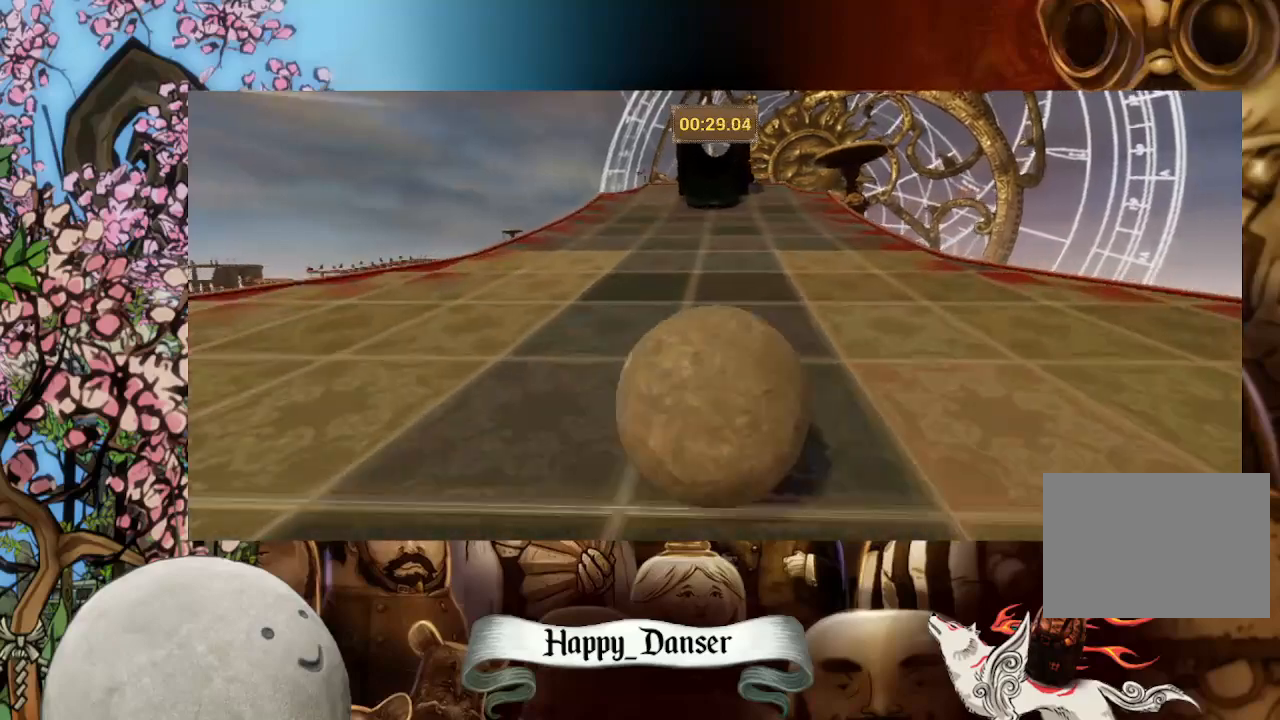
{"keys": ["w"], "mouse": [], "events": [[133, "d", "up"]]}
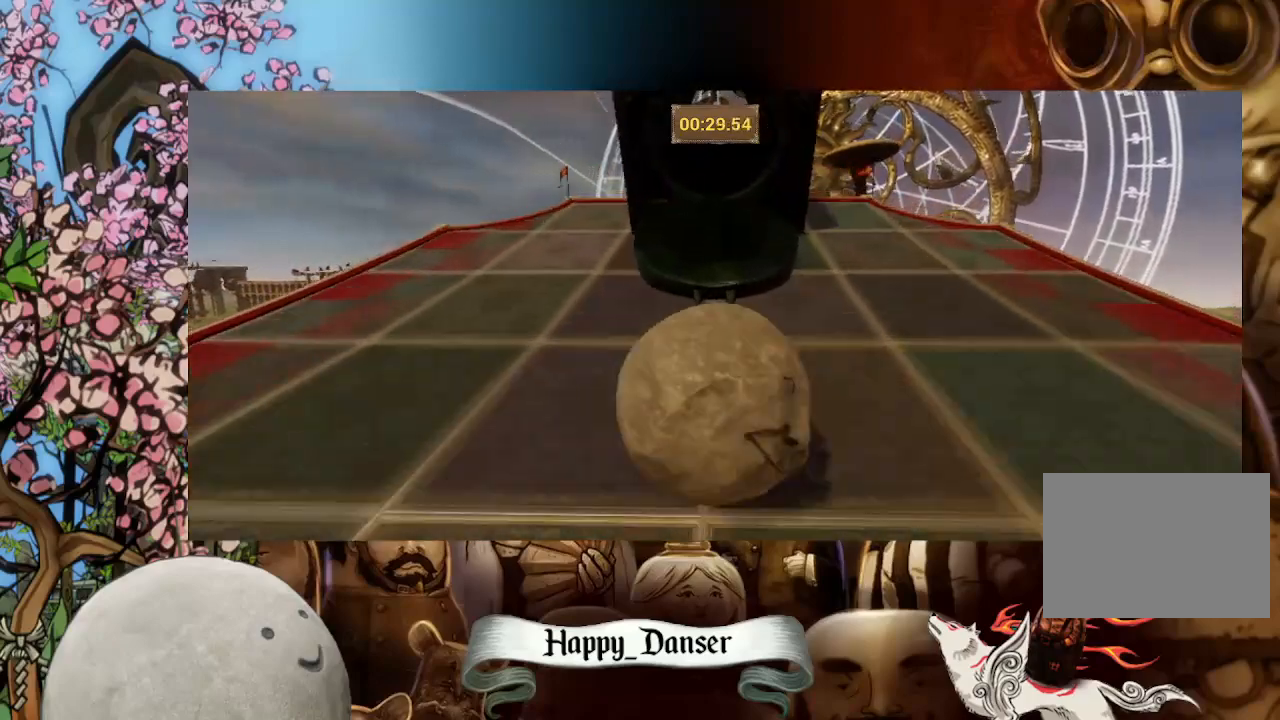
{"keys": ["a", "w"], "mouse": ["left"], "events": [[100, "a", "down"], [300, "mouse_left", "down"], [333, "mouse_left", "up"], [433, "mouse_left", "down"]]}
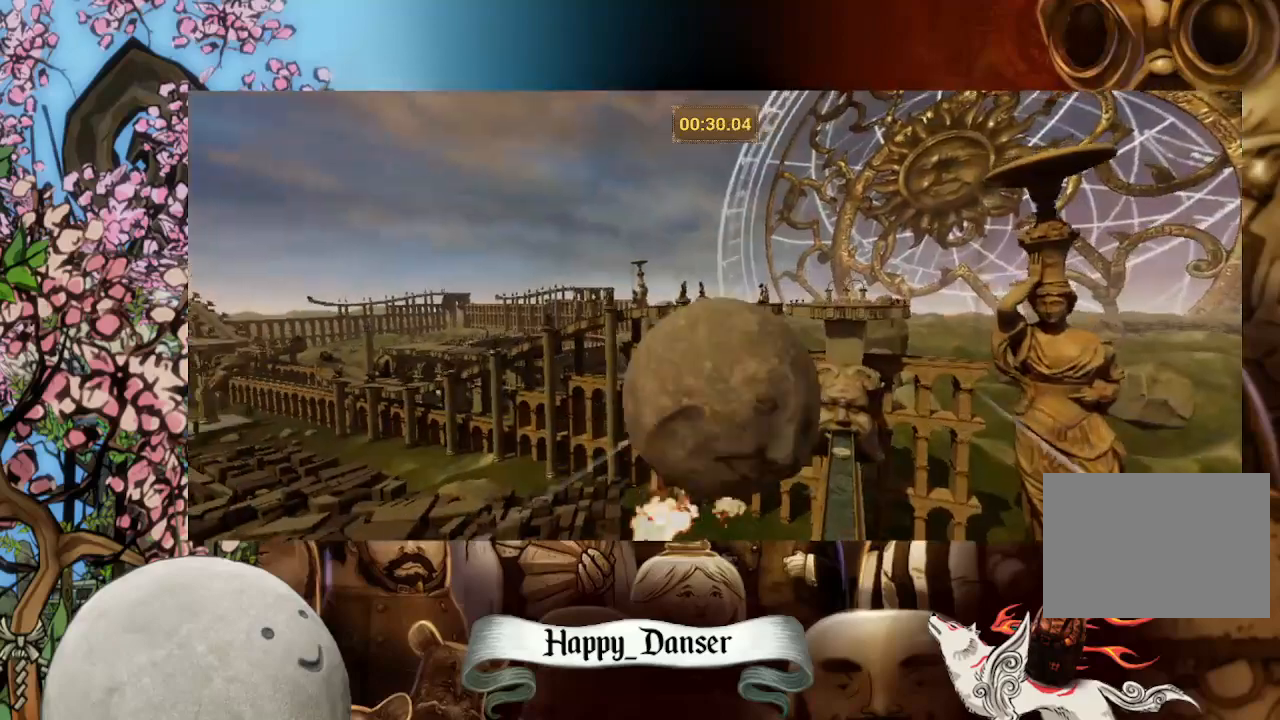
{"keys": ["a", "w"], "mouse": ["left"], "events": [[33, "mouse_left", "up"], [67, "mouse_left", "down"], [233, "mouse_left", "up"], [267, "mouse_left", "down"], [367, "mouse_left", "up"], [400, "mouse_left", "down"]]}
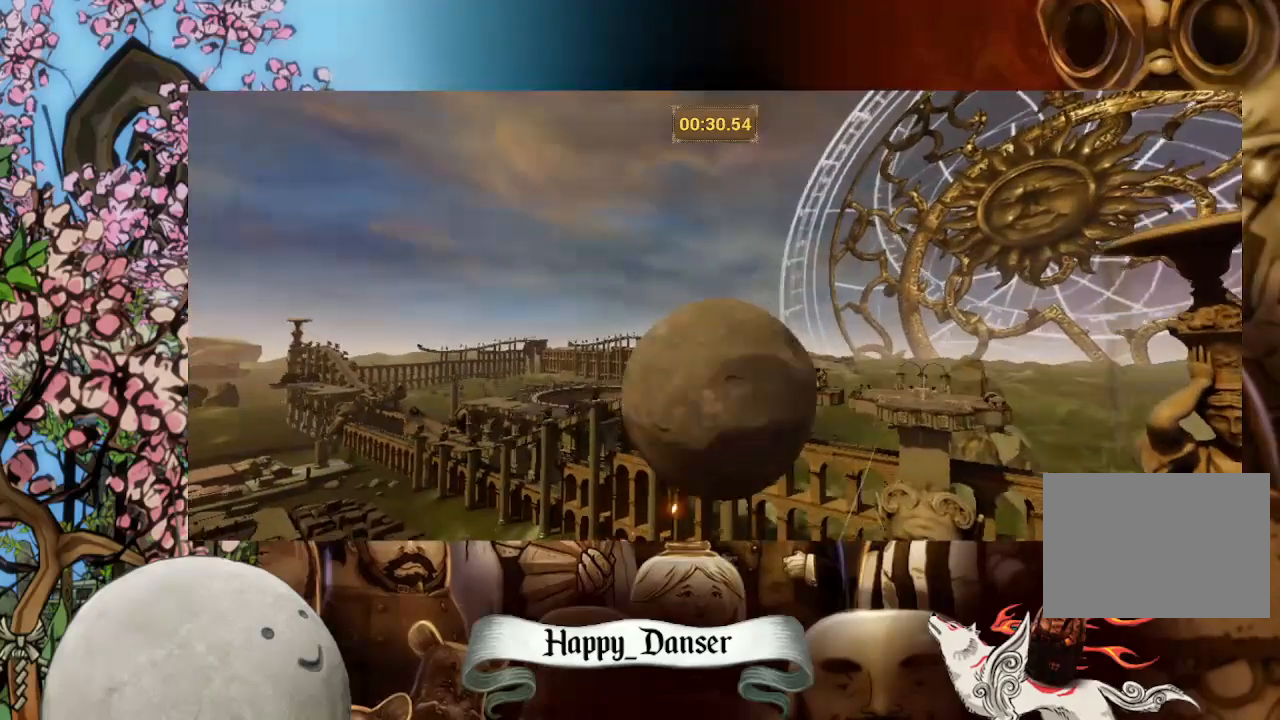
{"keys": ["a", "w"], "mouse": [], "events": [[100, "mouse_left", "up"]]}
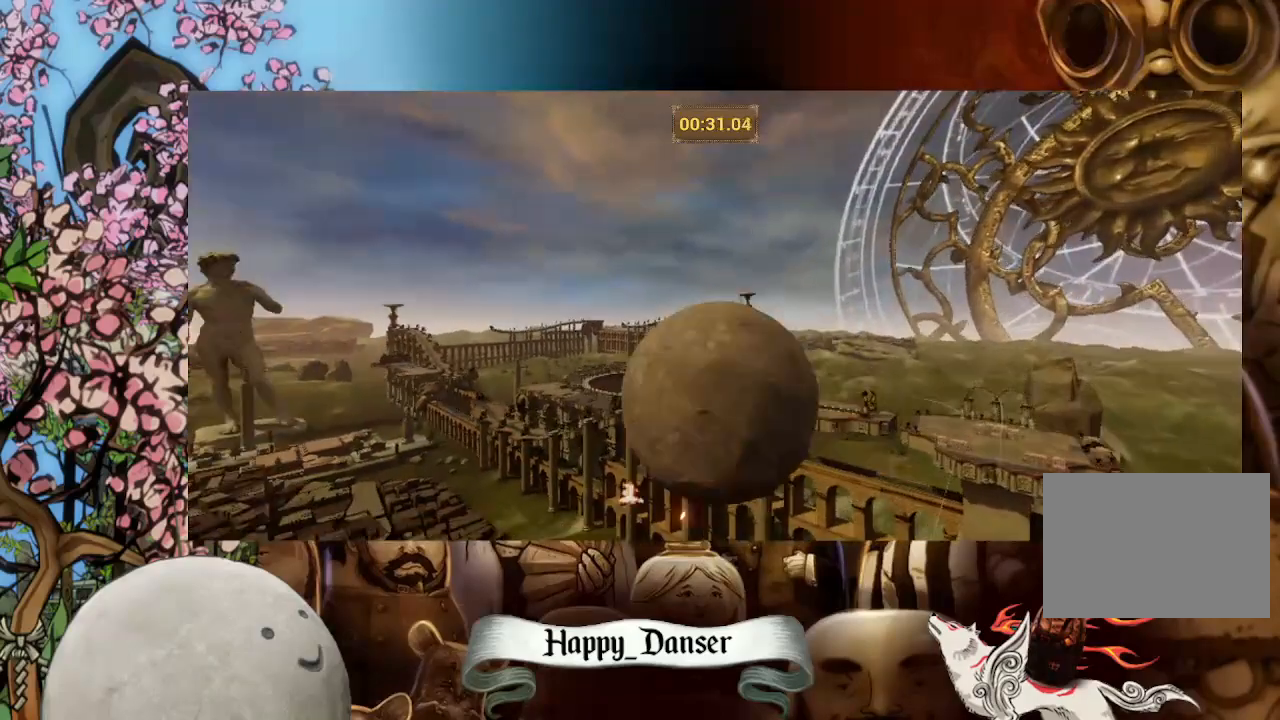
{"keys": ["a", "w"], "mouse": [], "events": []}
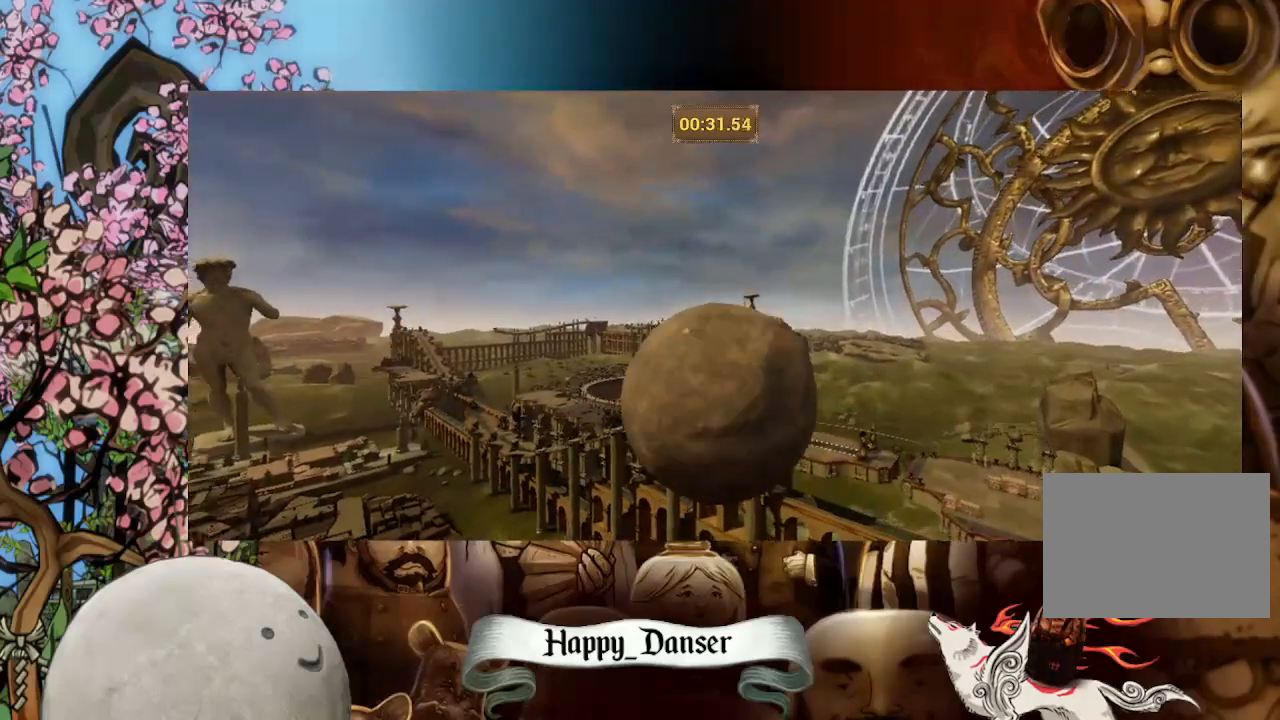
{"keys": ["a", "w"], "mouse": [], "events": []}
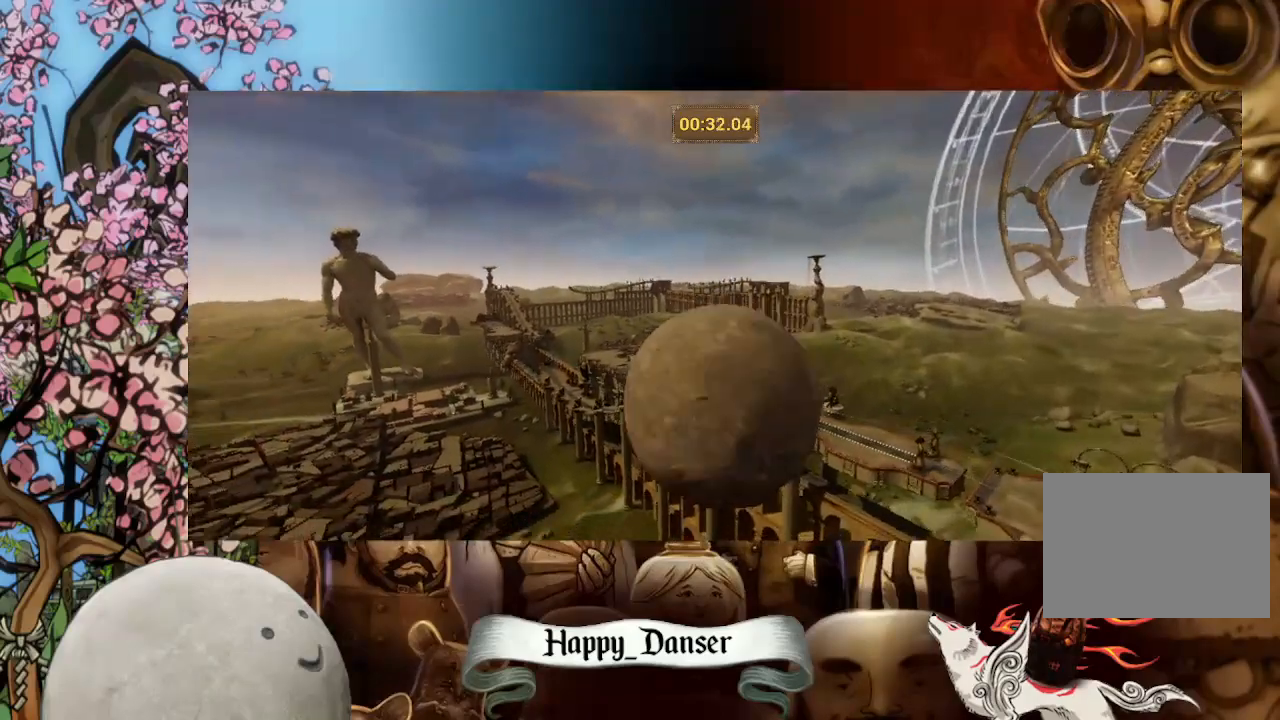
{"keys": ["a", "w"], "mouse": [], "events": []}
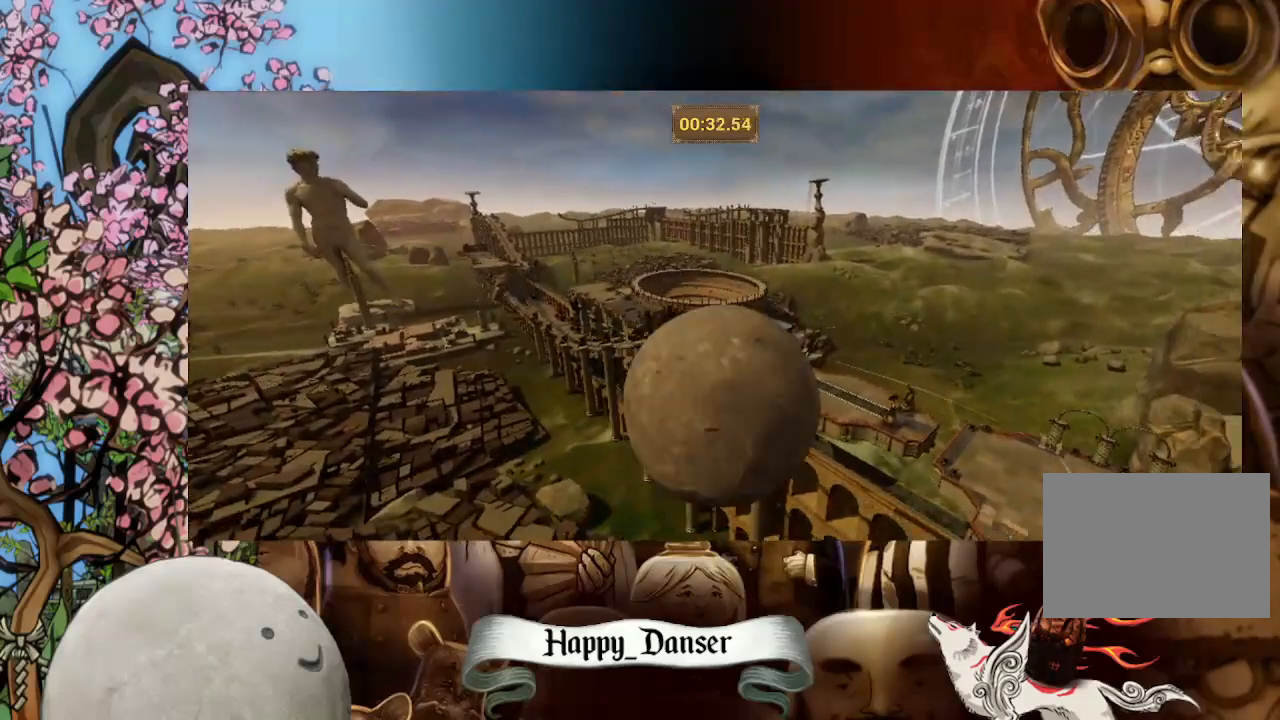
{"keys": ["a", "w"], "mouse": [], "events": []}
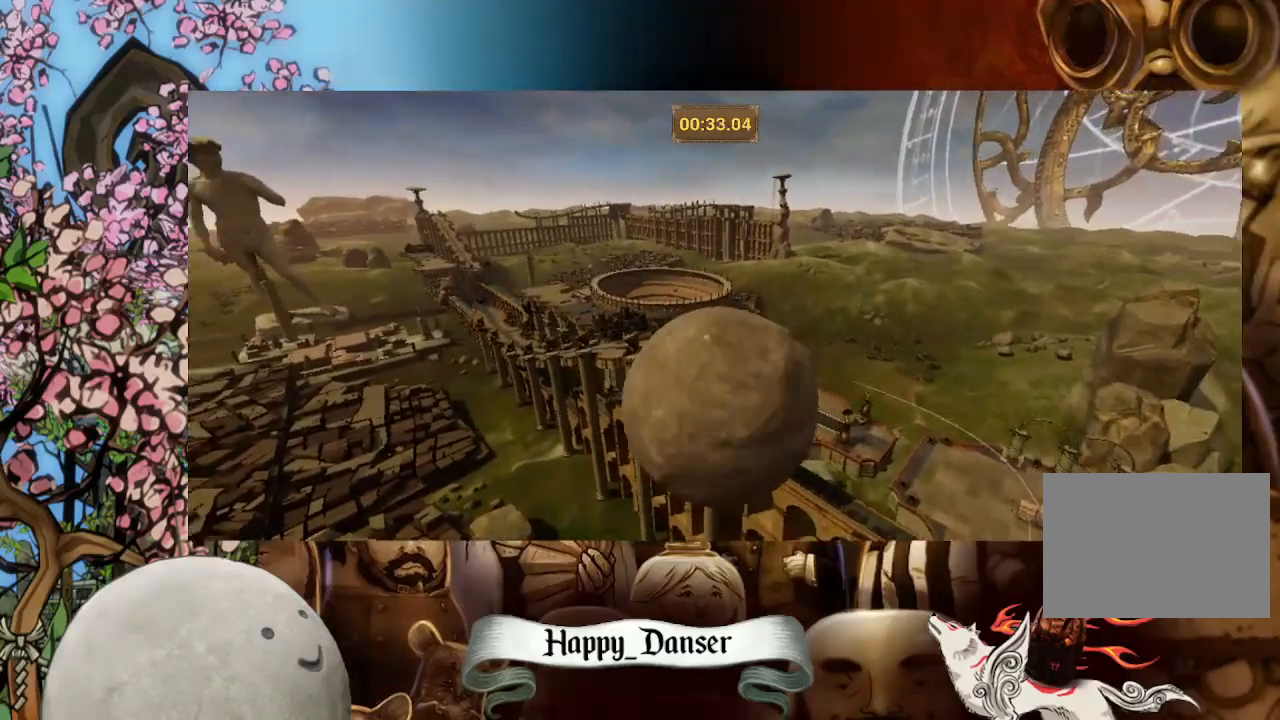
{"keys": ["a", "w"], "mouse": [], "events": []}
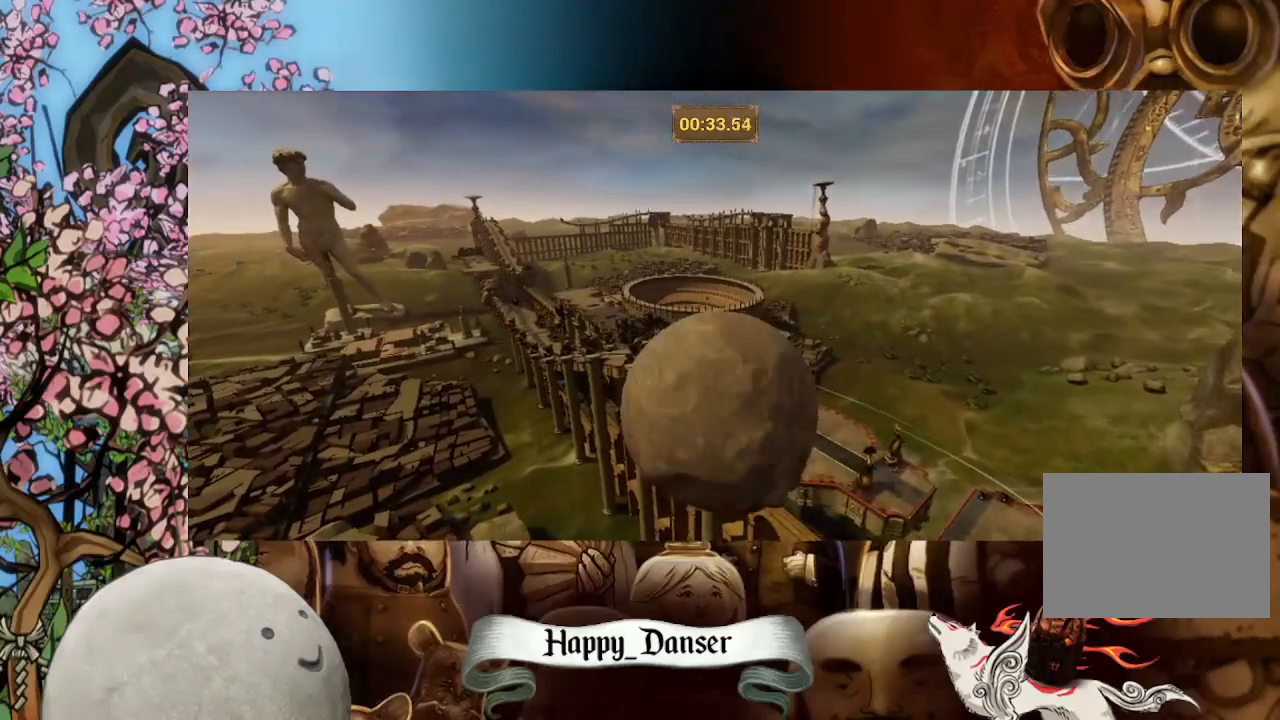
{"keys": ["a", "w"], "mouse": [], "events": []}
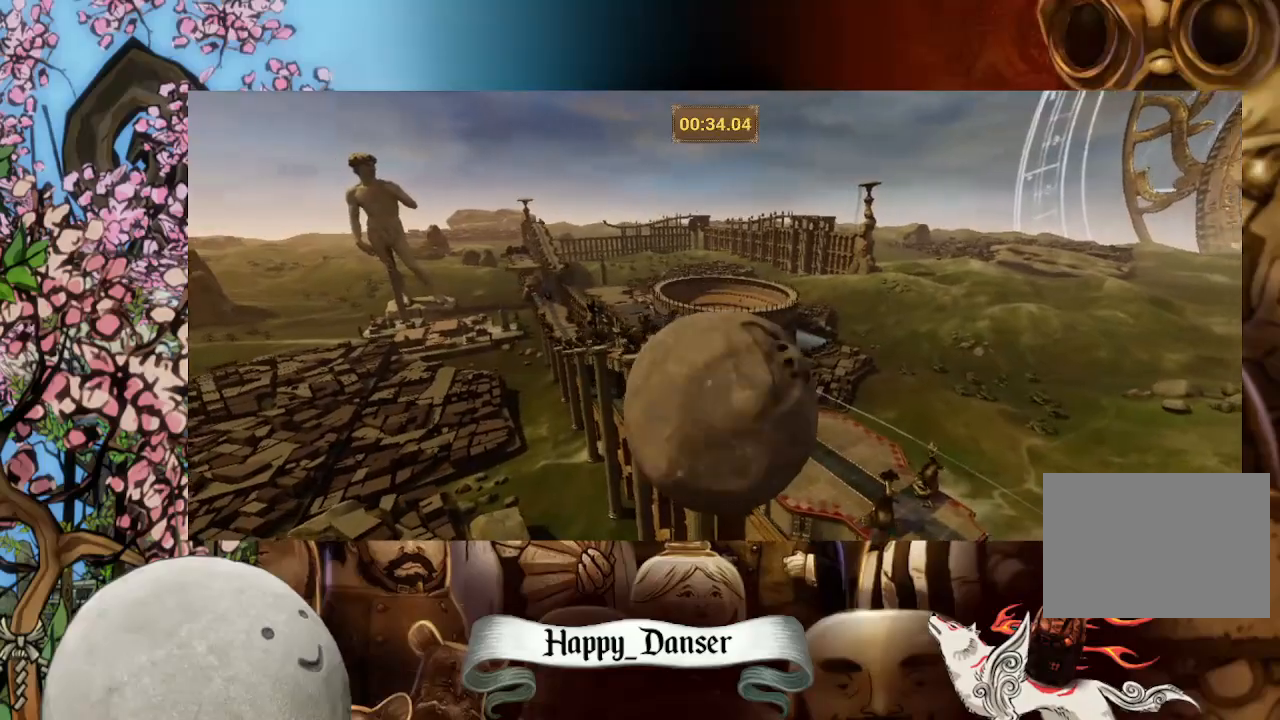
{"keys": ["a", "w"], "mouse": [], "events": []}